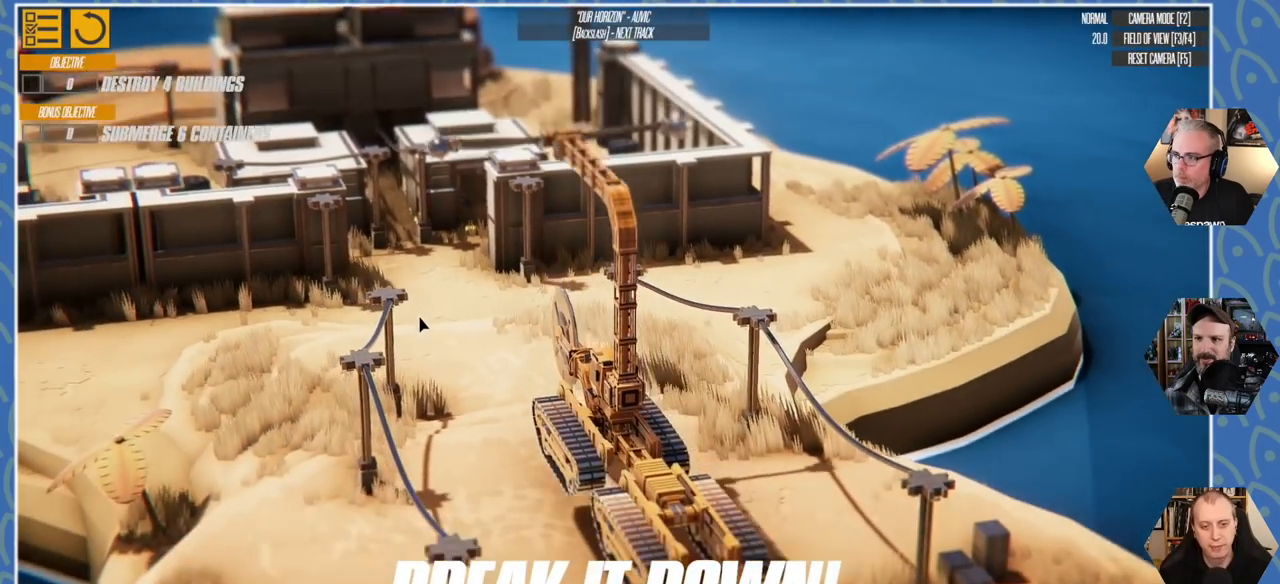
Gameplay with keyboard; each line is a JSON object with the keys held at the frame after it. "events" lists presses ("down") and releases ("up") of "a", "d", "e", "q", "s" and "w" between this image and that frame as [ms after this image, input, new state], when the widget could be followed in between. No other keys are recorded. Mouse input is not recorded.
{"keys": [], "events": []}
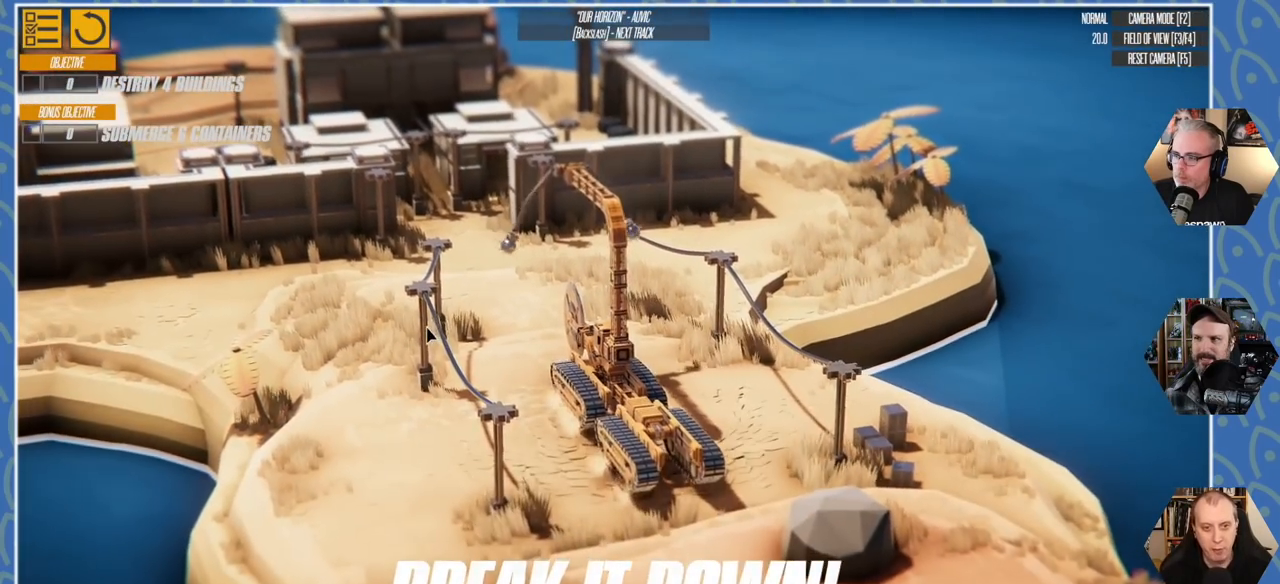
{"keys": ["w"], "events": [[233, "w", "down"]]}
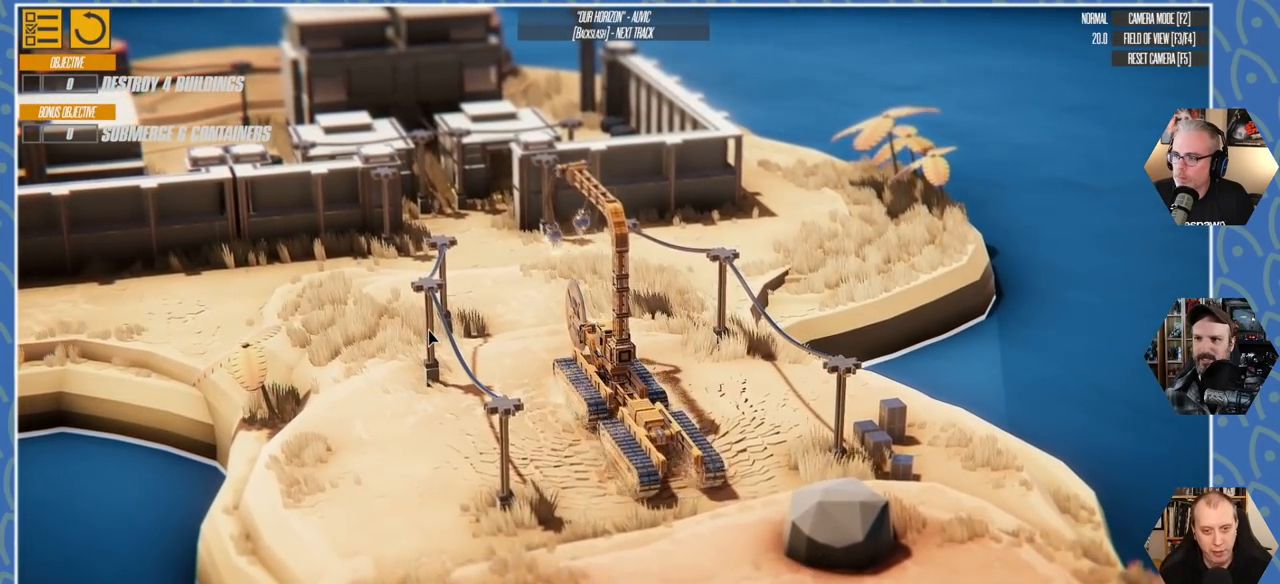
{"keys": ["w"], "events": []}
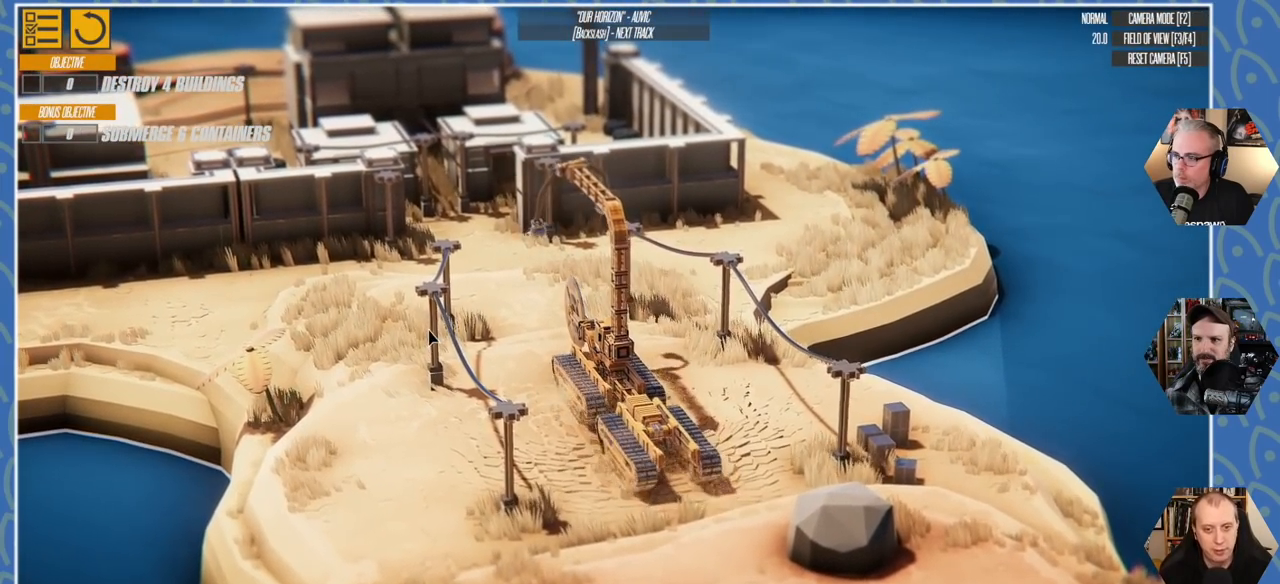
{"keys": ["w"], "events": []}
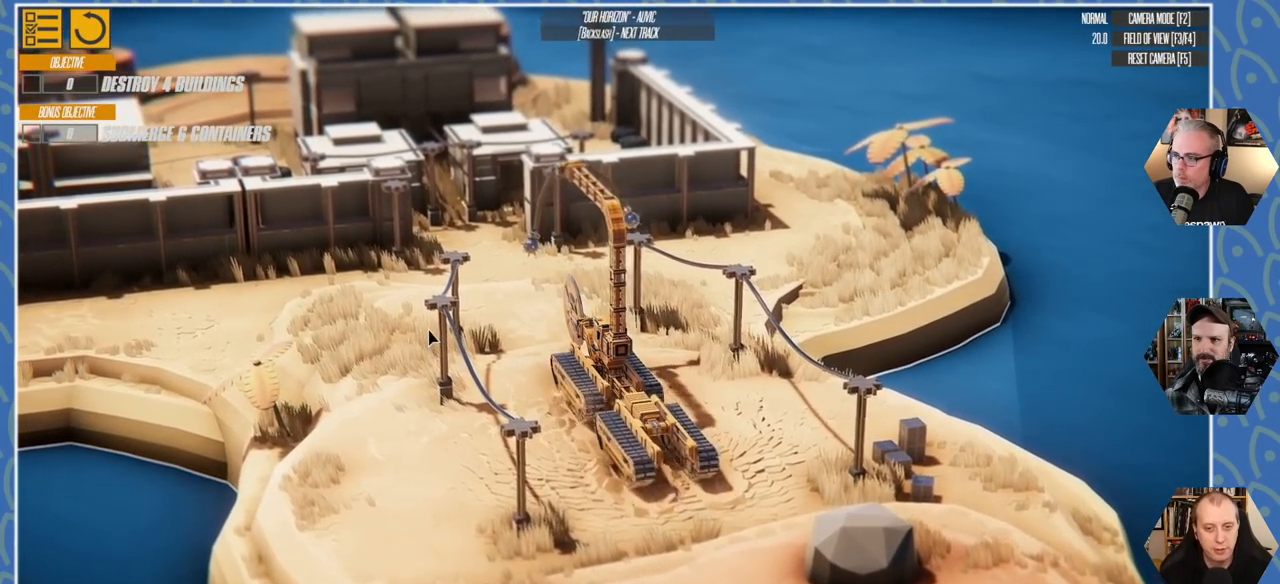
{"keys": ["w"], "events": []}
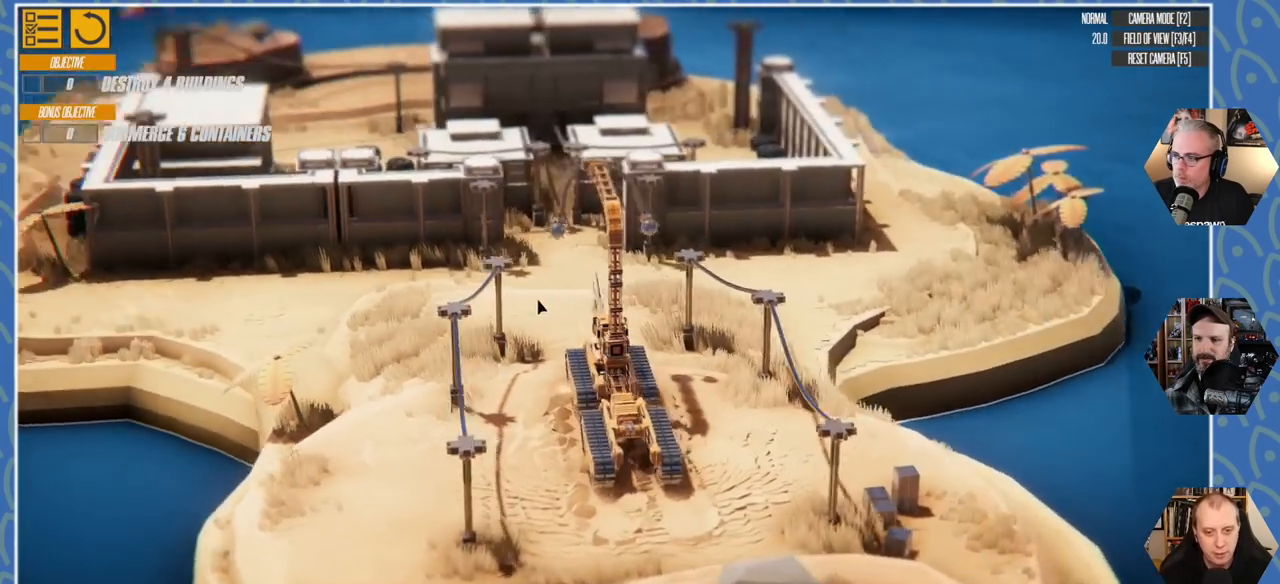
{"keys": ["w"], "events": []}
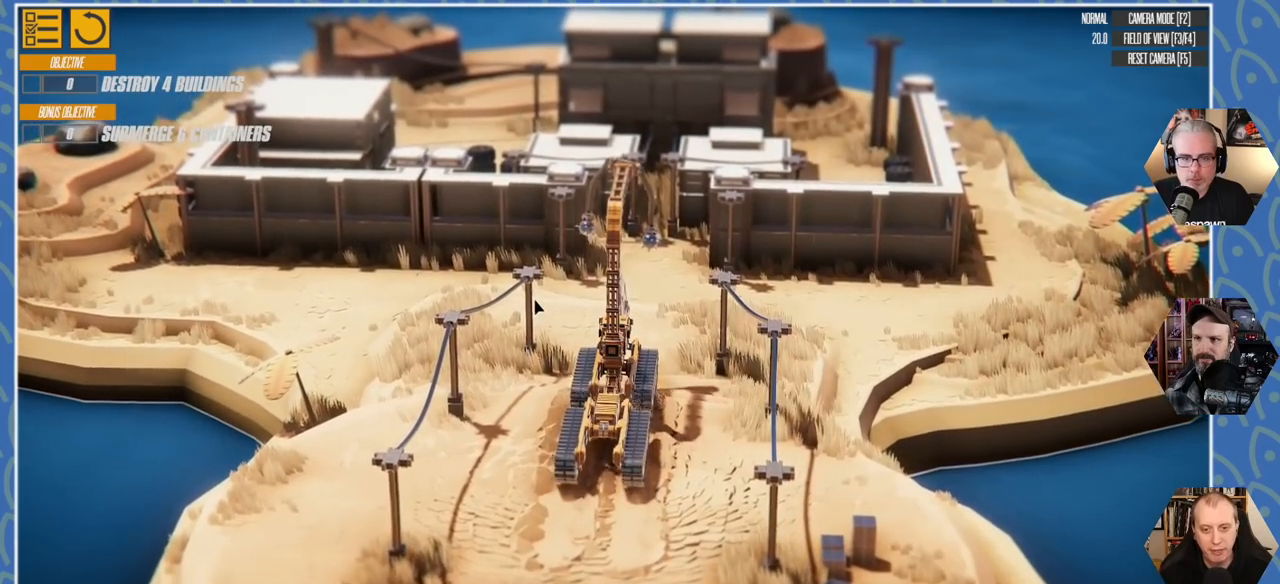
{"keys": ["w"], "events": []}
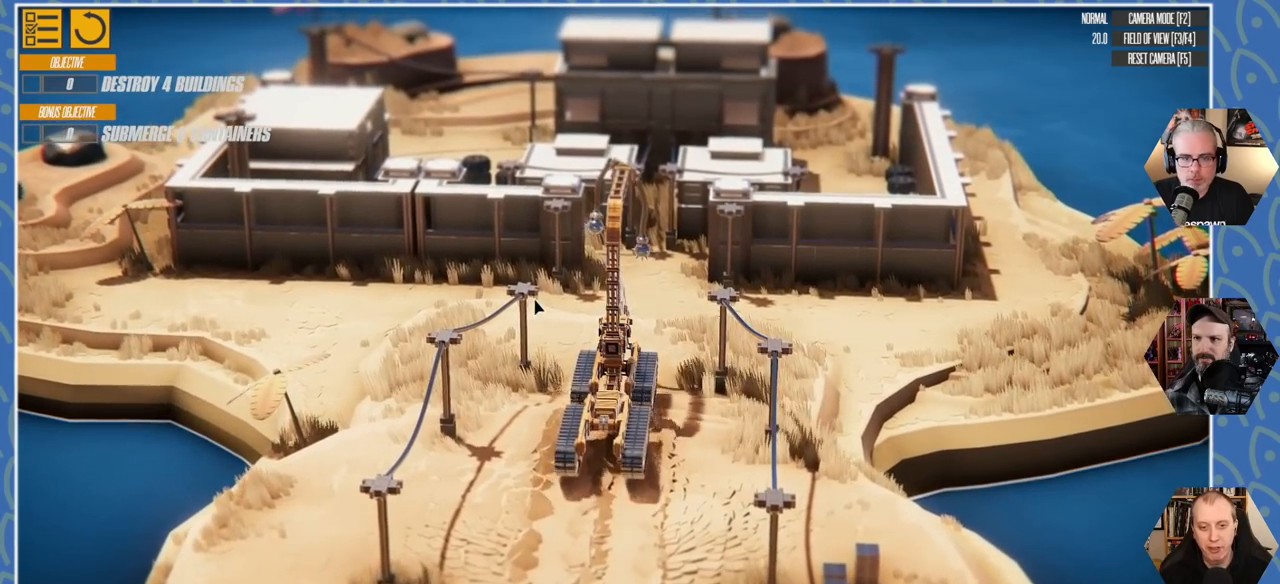
{"keys": ["w"], "events": []}
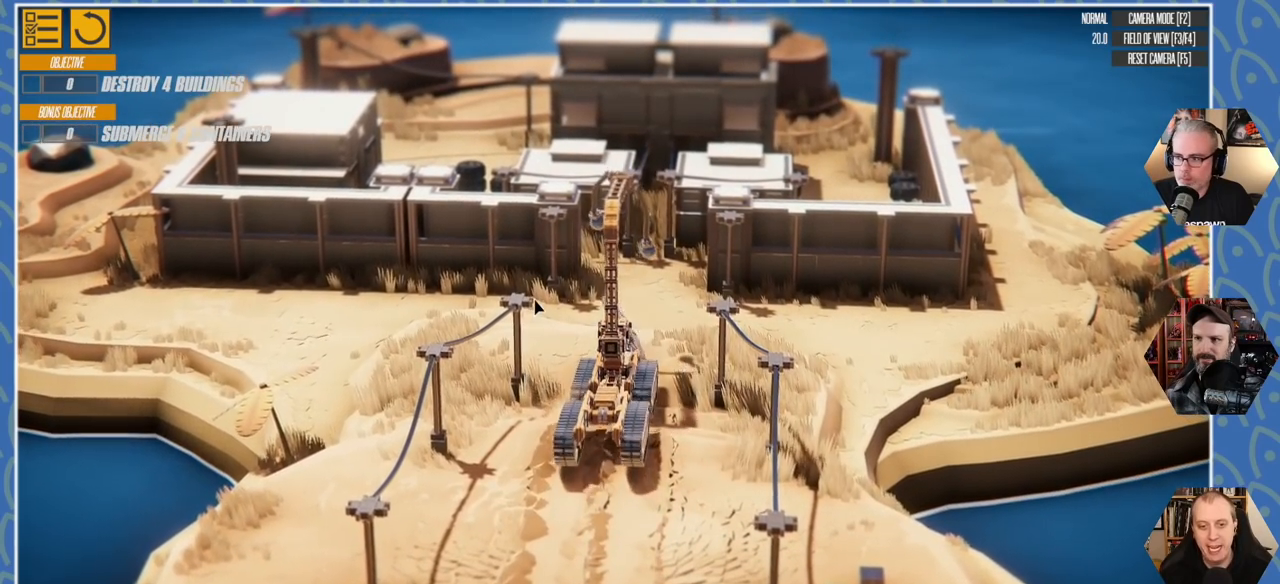
{"keys": ["w"], "events": []}
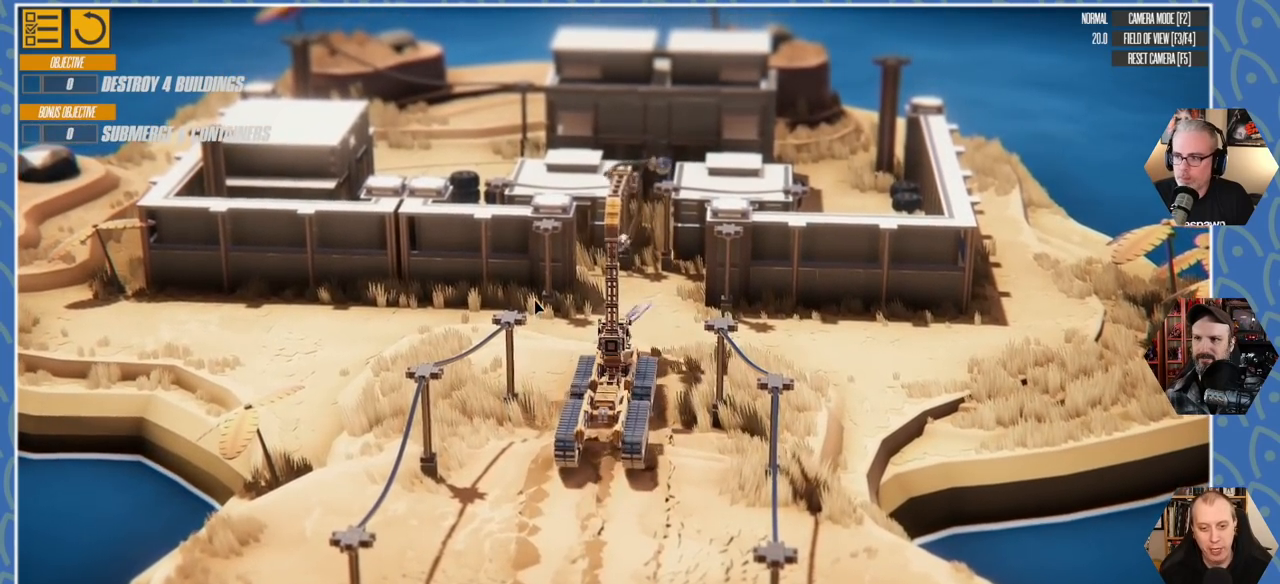
{"keys": ["w"], "events": []}
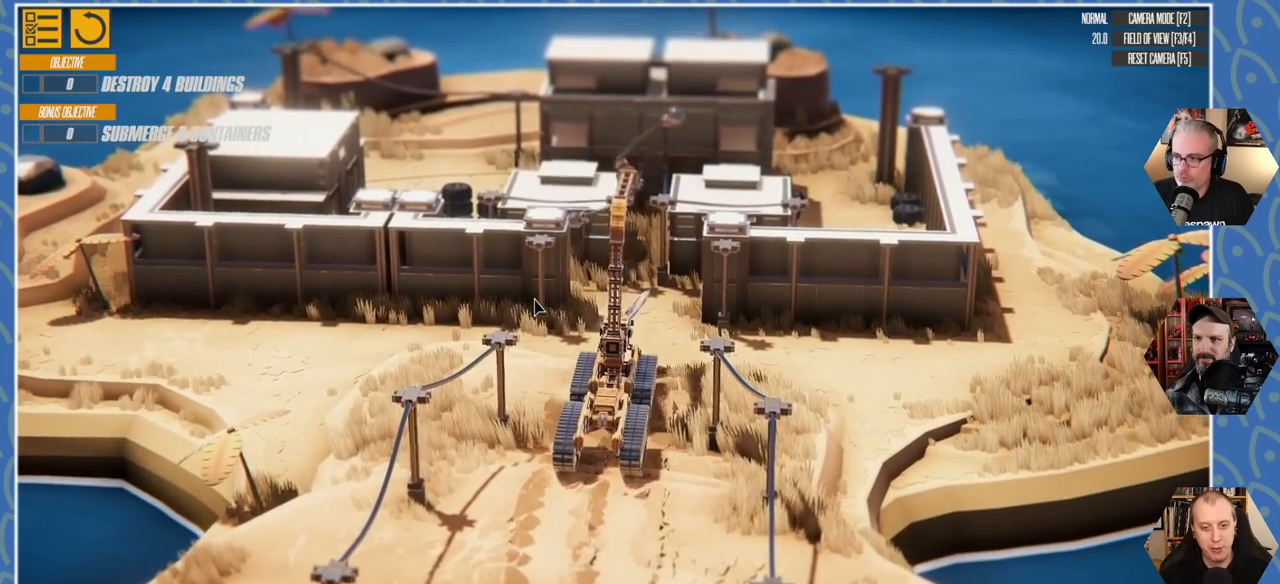
{"keys": ["w"], "events": []}
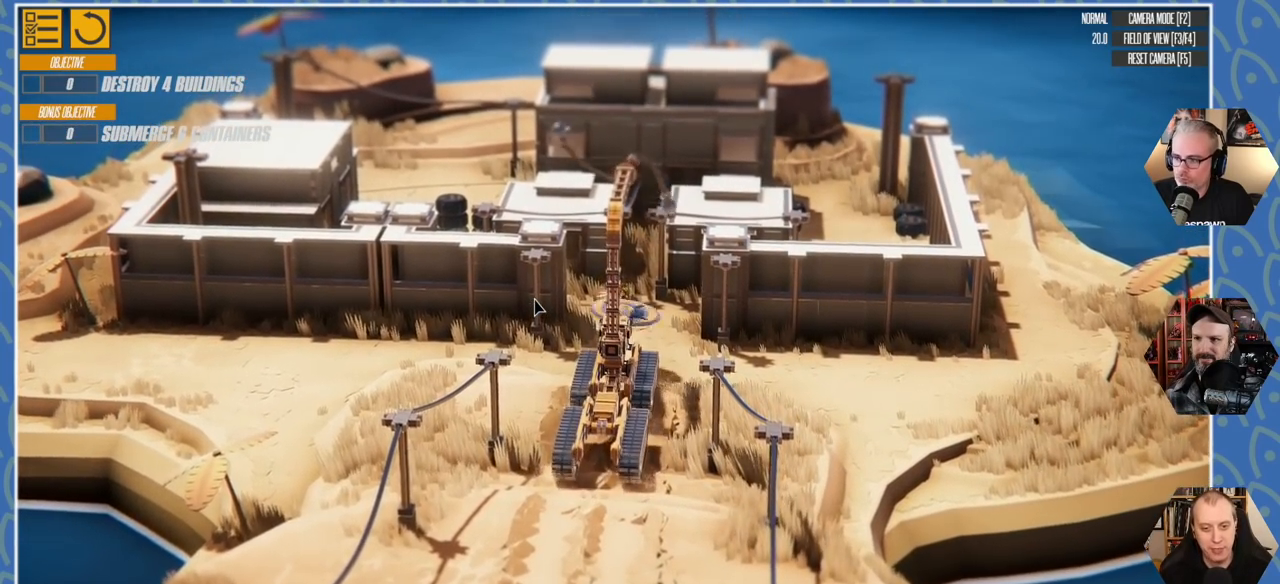
{"keys": ["w"], "events": []}
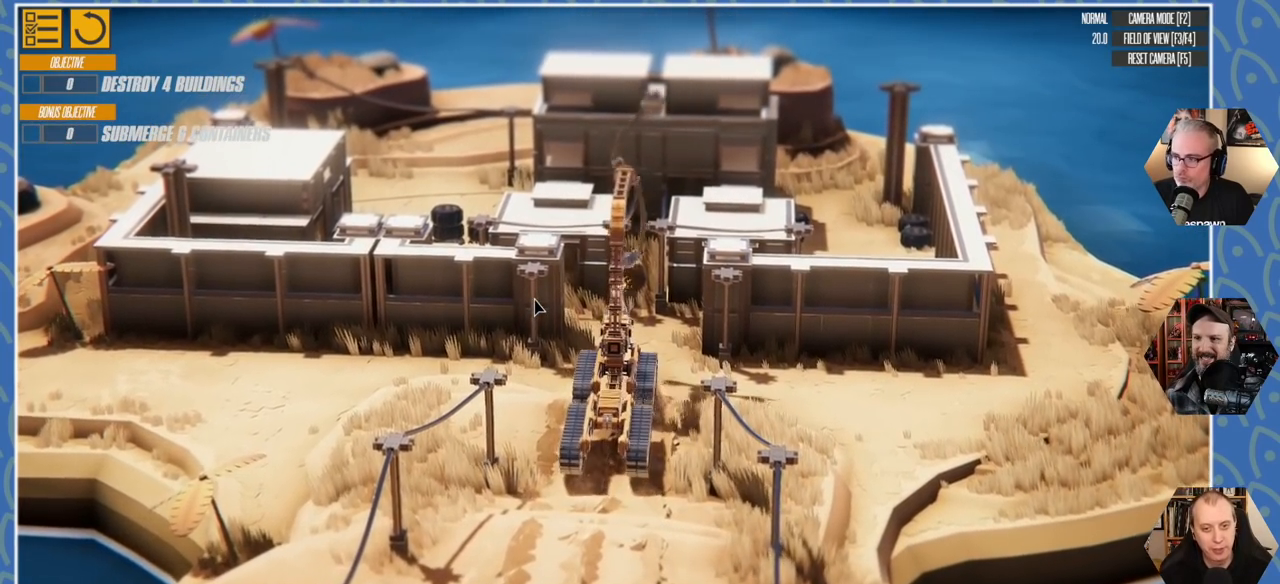
{"keys": ["w"], "events": []}
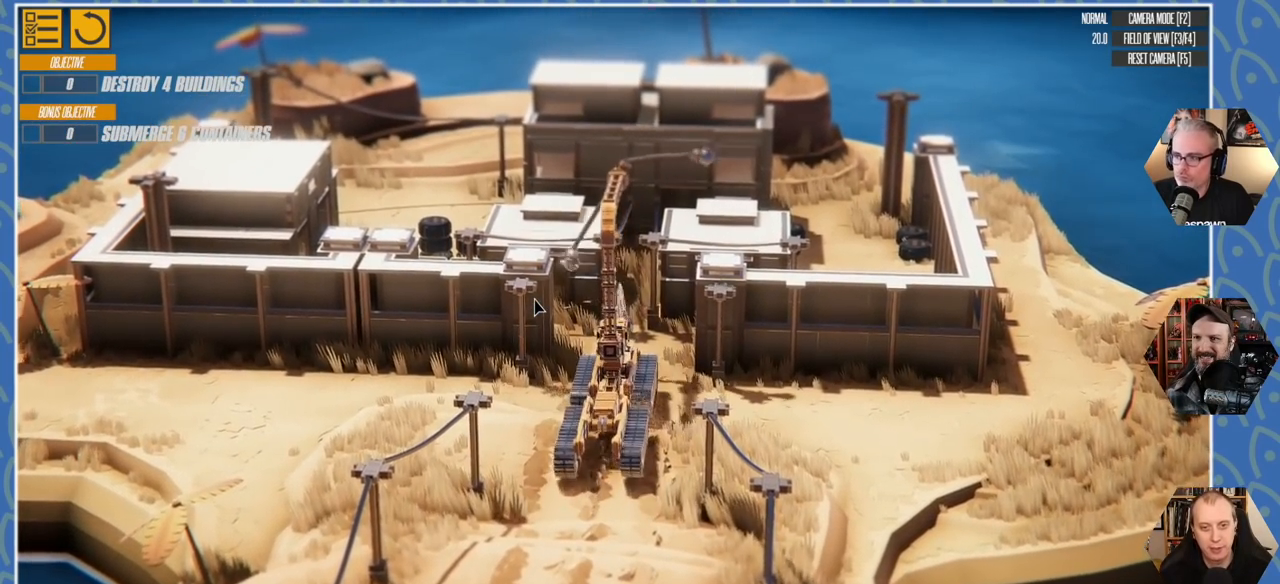
{"keys": ["w"], "events": [[183, "a", "down"], [450, "a", "up"]]}
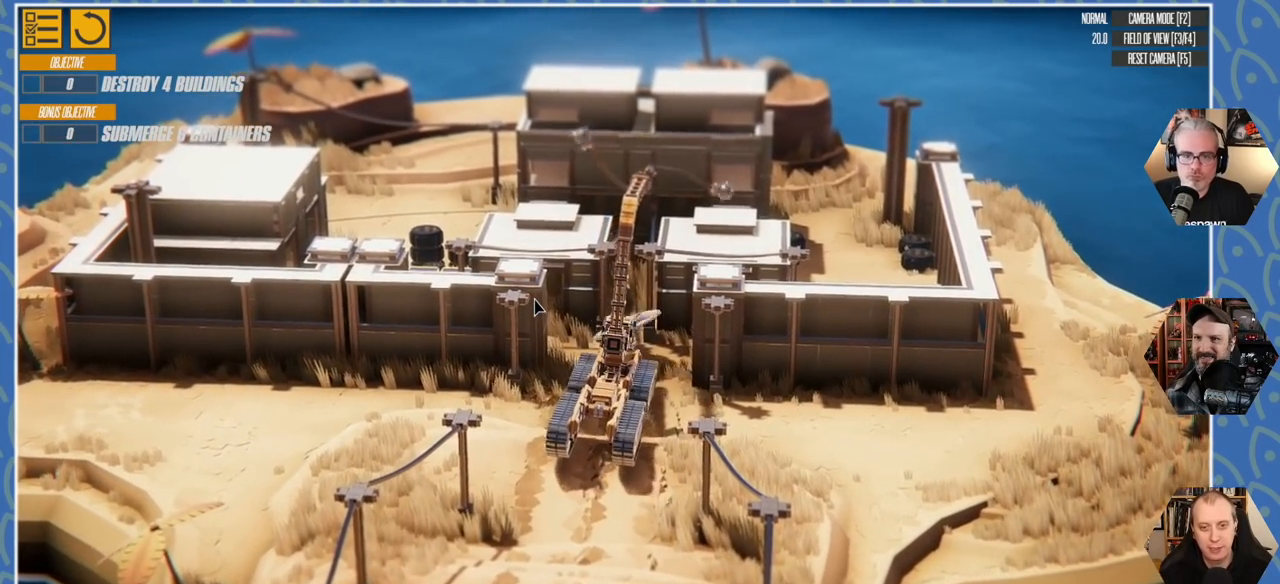
{"keys": ["a", "w"], "events": [[350, "a", "down"]]}
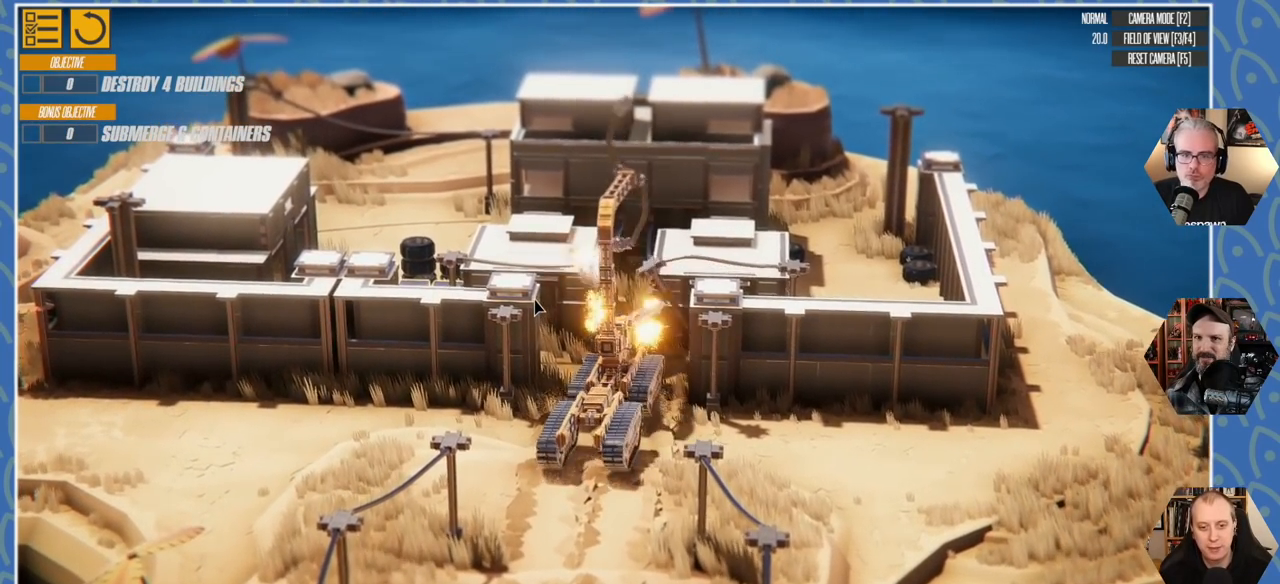
{"keys": ["a", "w"], "events": []}
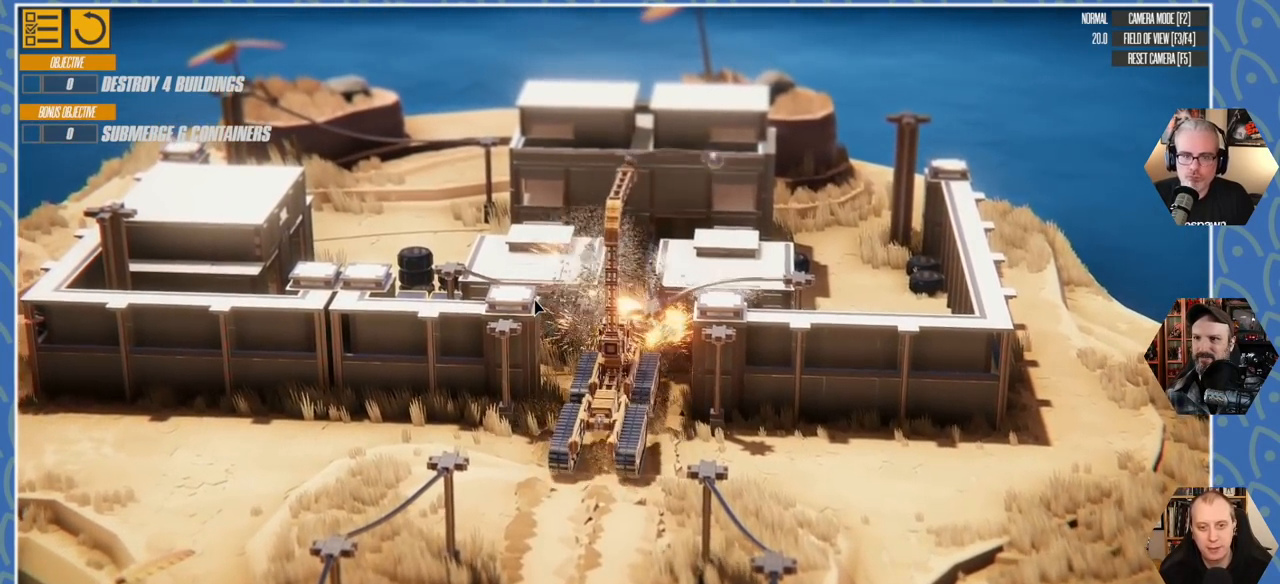
{"keys": ["a", "w"], "events": []}
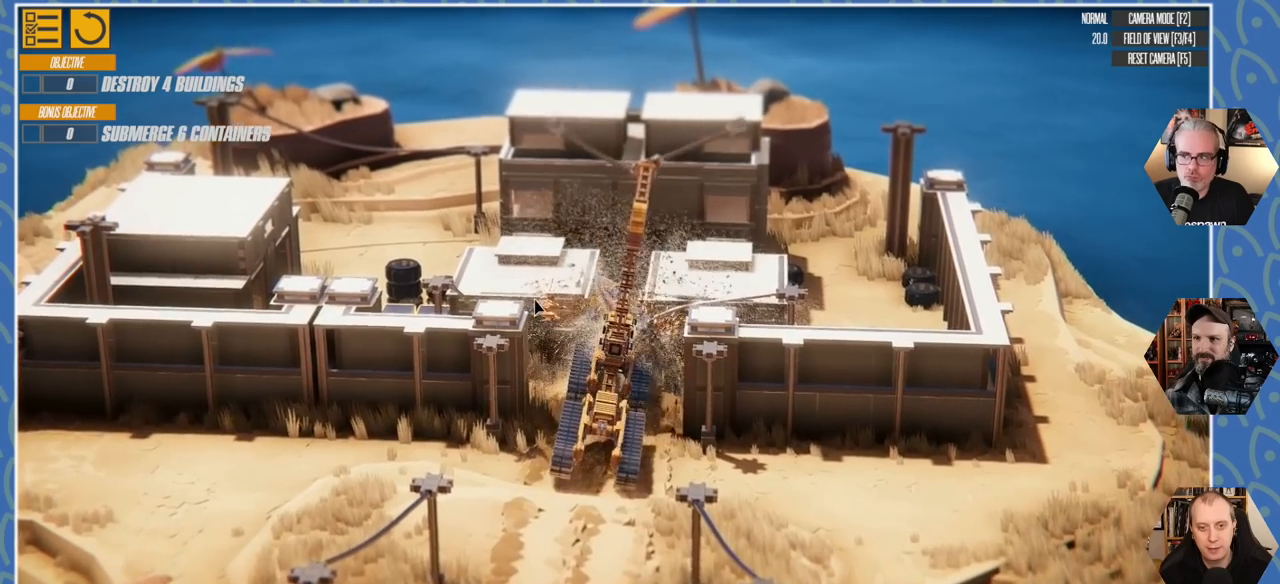
{"keys": ["a", "w"], "events": []}
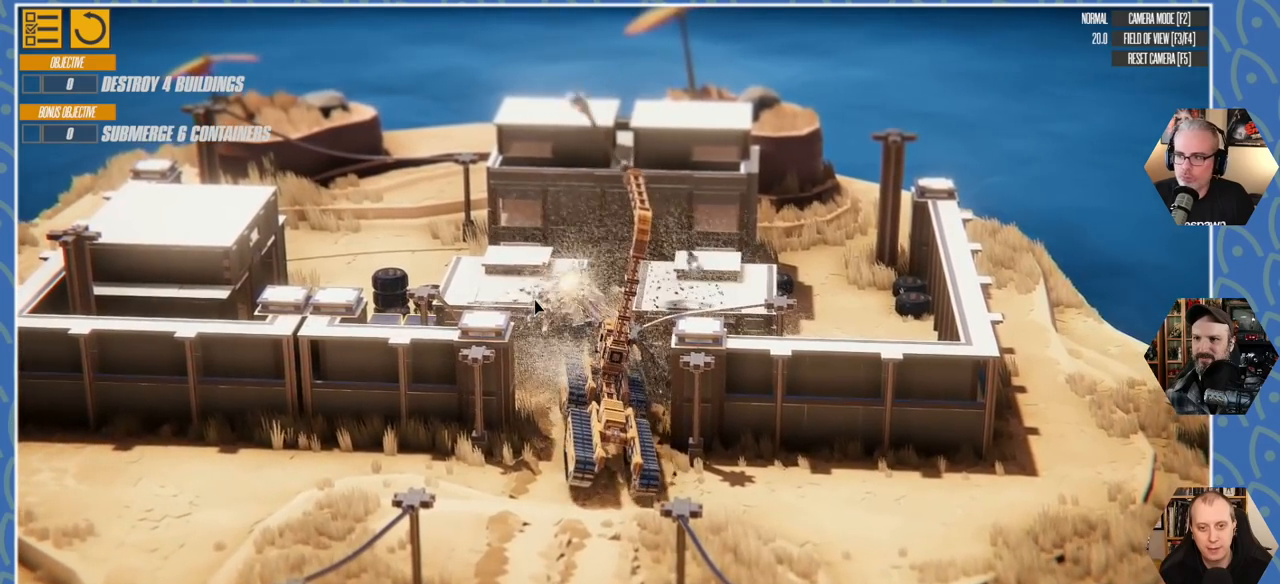
{"keys": ["a", "w"], "events": []}
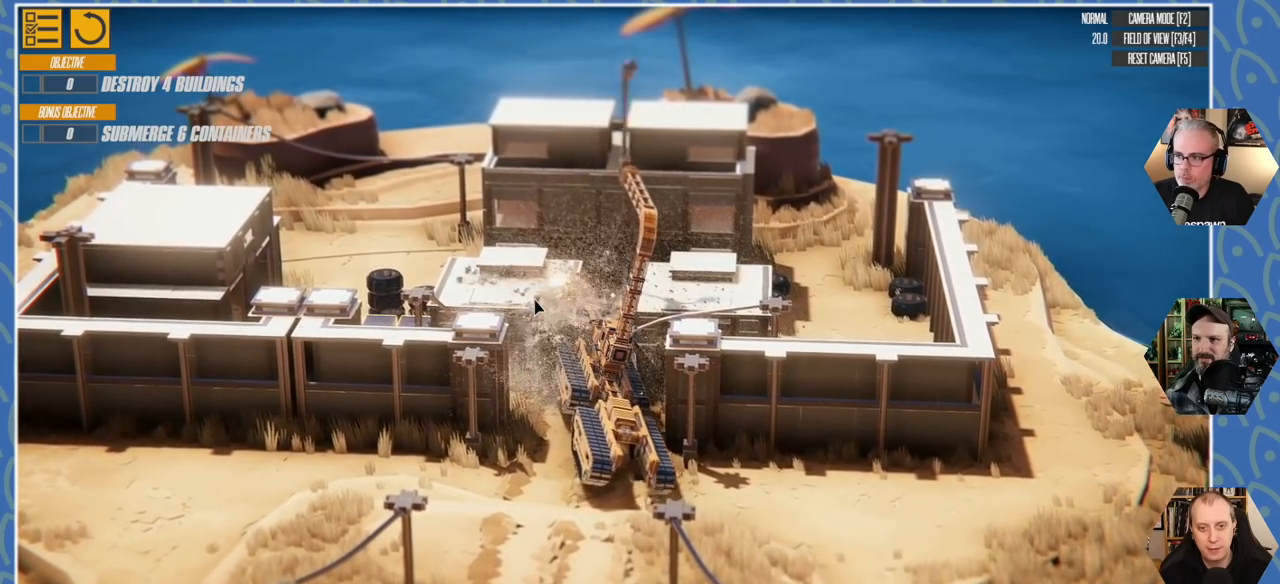
{"keys": ["w"], "events": [[466, "a", "up"]]}
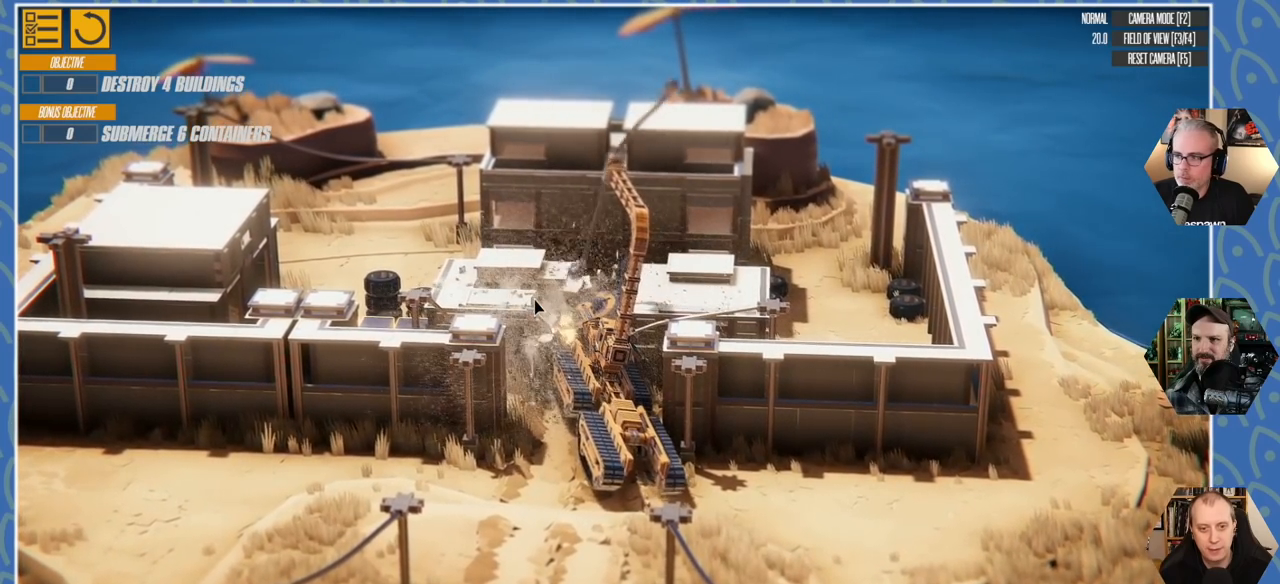
{"keys": ["s"], "events": [[266, "w", "up"], [433, "s", "down"]]}
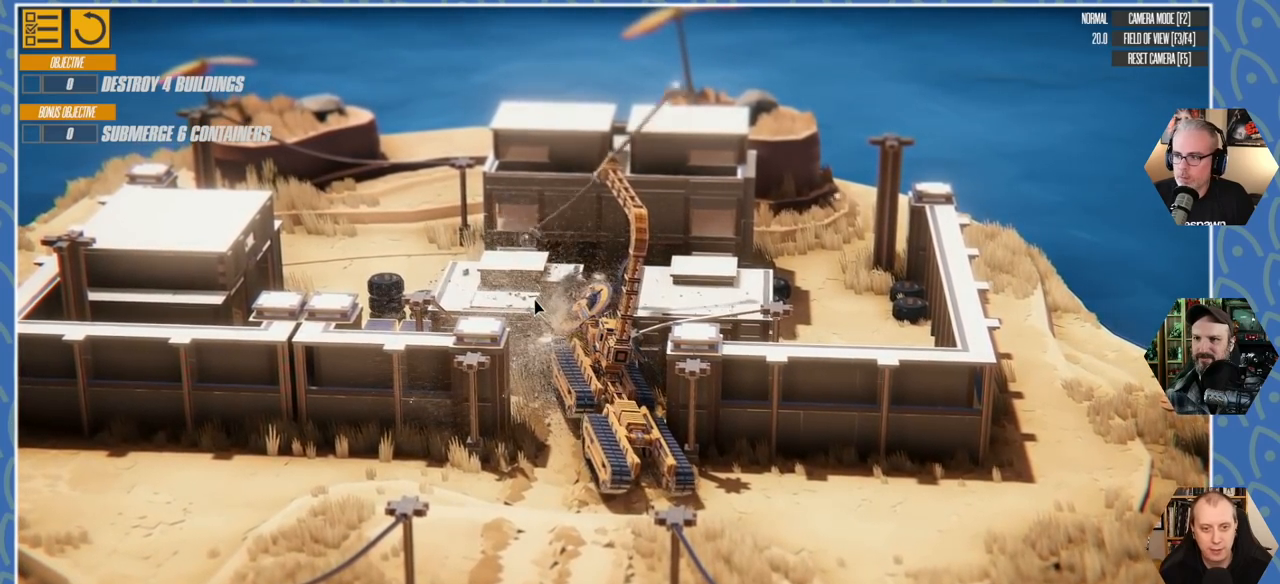
{"keys": ["s"], "events": []}
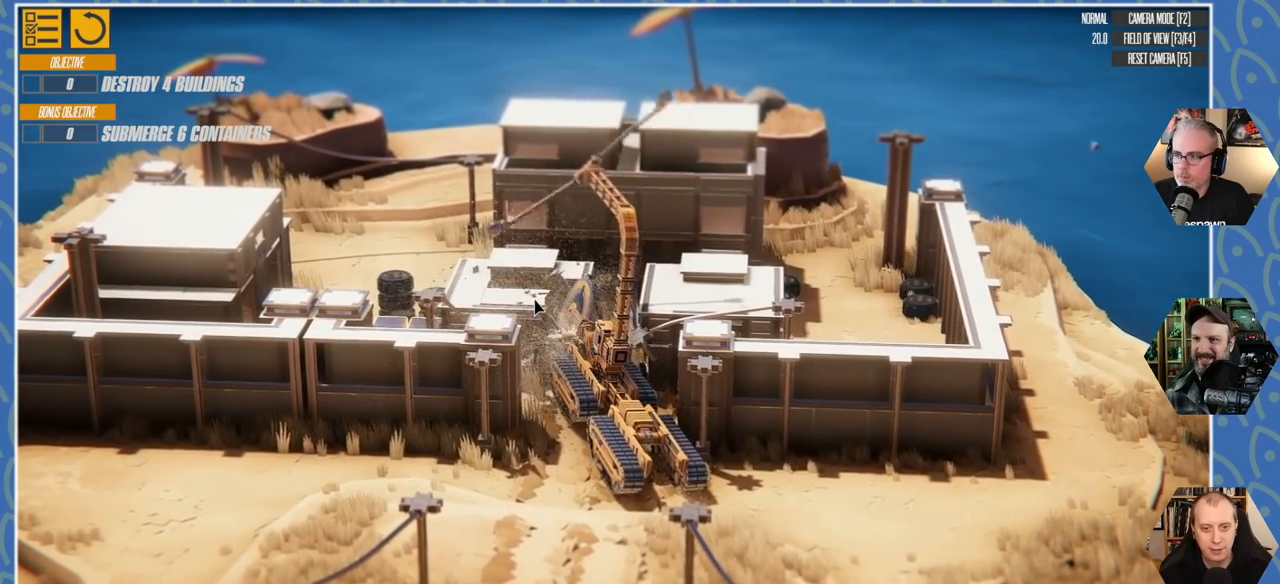
{"keys": ["s"], "events": []}
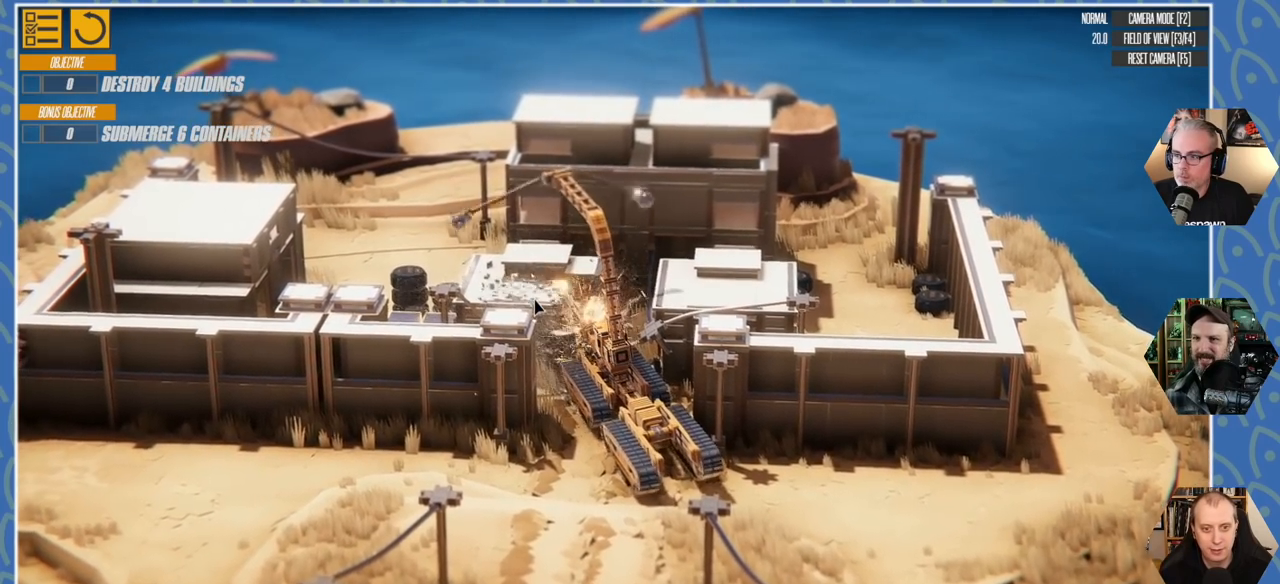
{"keys": [], "events": [[183, "s", "up"]]}
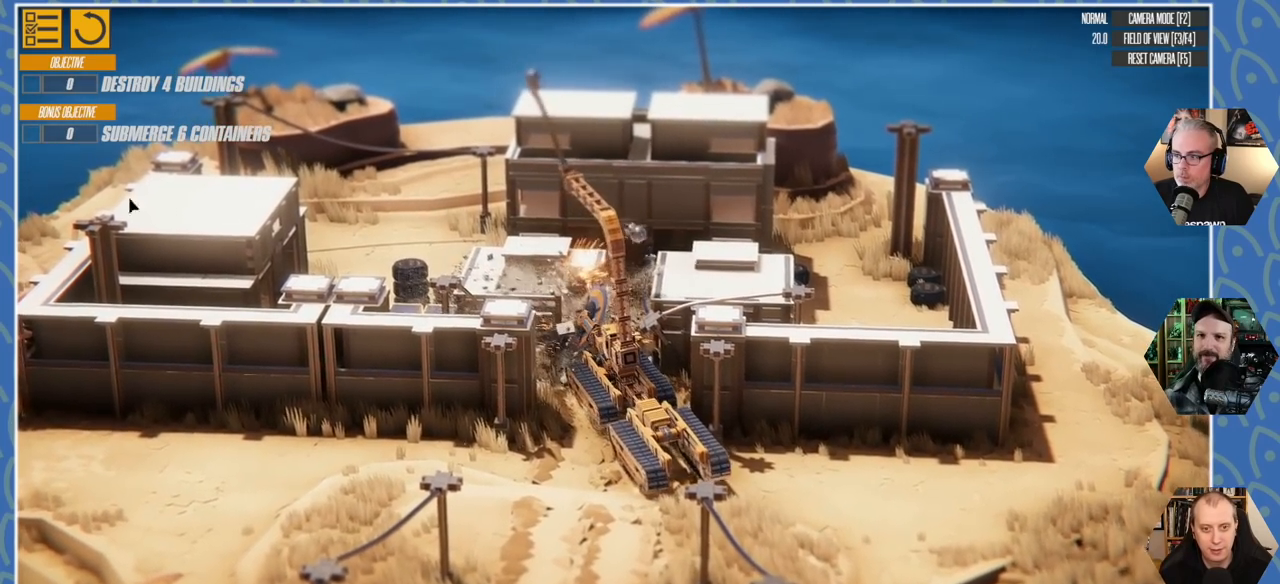
{"keys": [], "events": []}